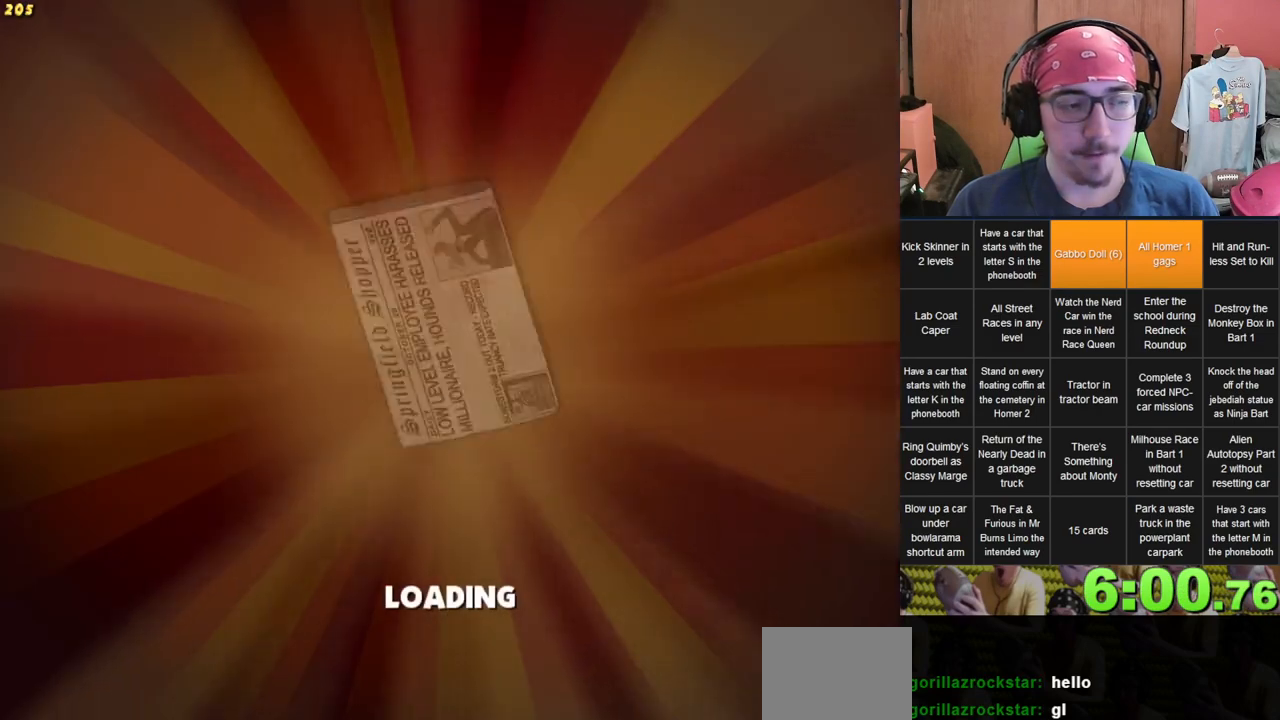
Gameplay with a controller (Xbox layout); each line is a JSON object with the inputs held at the frame after it (dt_ms = milliseconds from this image to that frame). "events" lists button and stick changes between this image and that frame as [ms after this image, input, new state], when the widget could be followed in between. Not read: A B L3 R3 X Y.
{"dt_ms": 500, "buttons": [], "left_stick": "center", "right_stick": "center", "events": []}
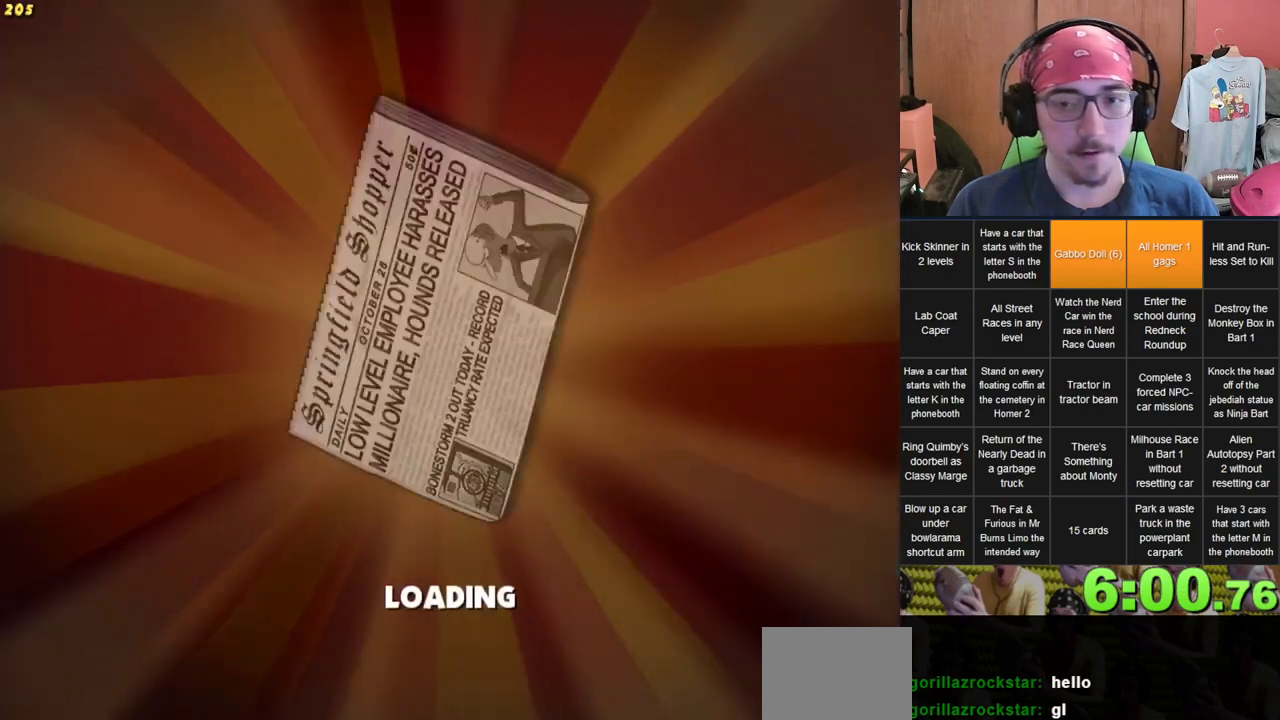
{"dt_ms": 500, "buttons": [], "left_stick": "center", "right_stick": "center", "events": []}
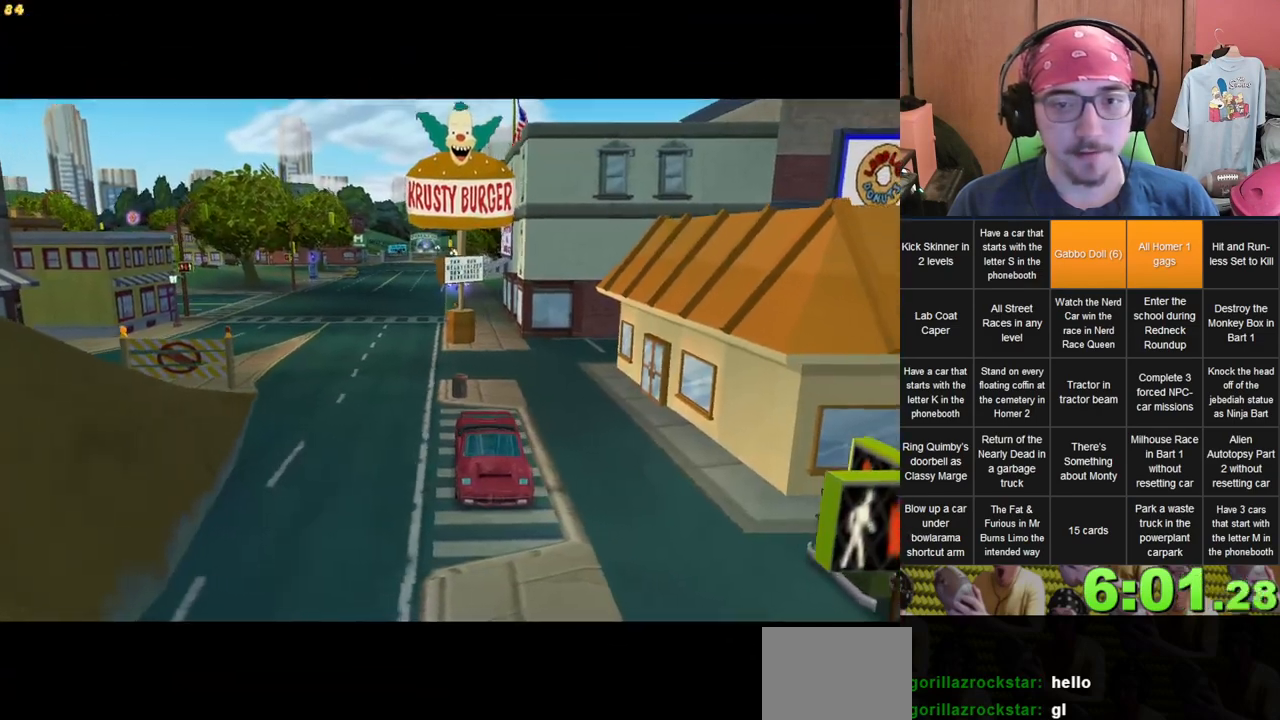
{"dt_ms": 500, "buttons": [], "left_stick": "center", "right_stick": "center", "events": []}
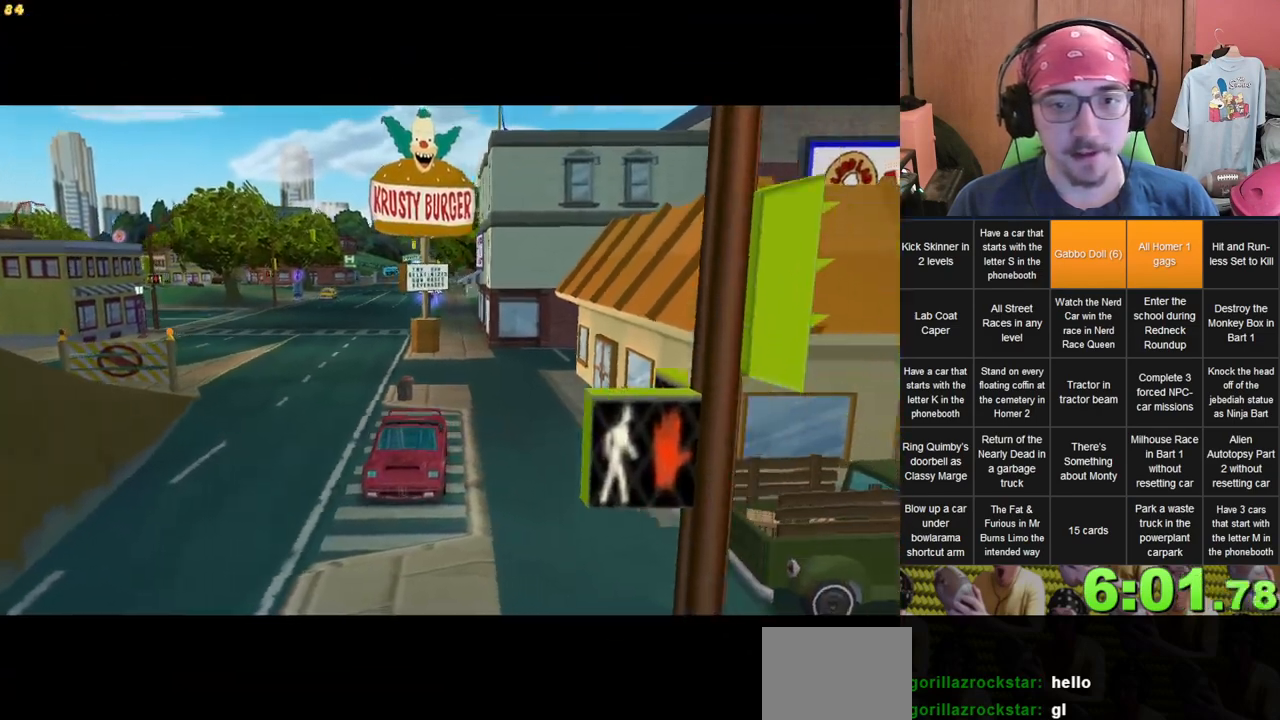
{"dt_ms": 500, "buttons": [], "left_stick": "center", "right_stick": "center", "events": []}
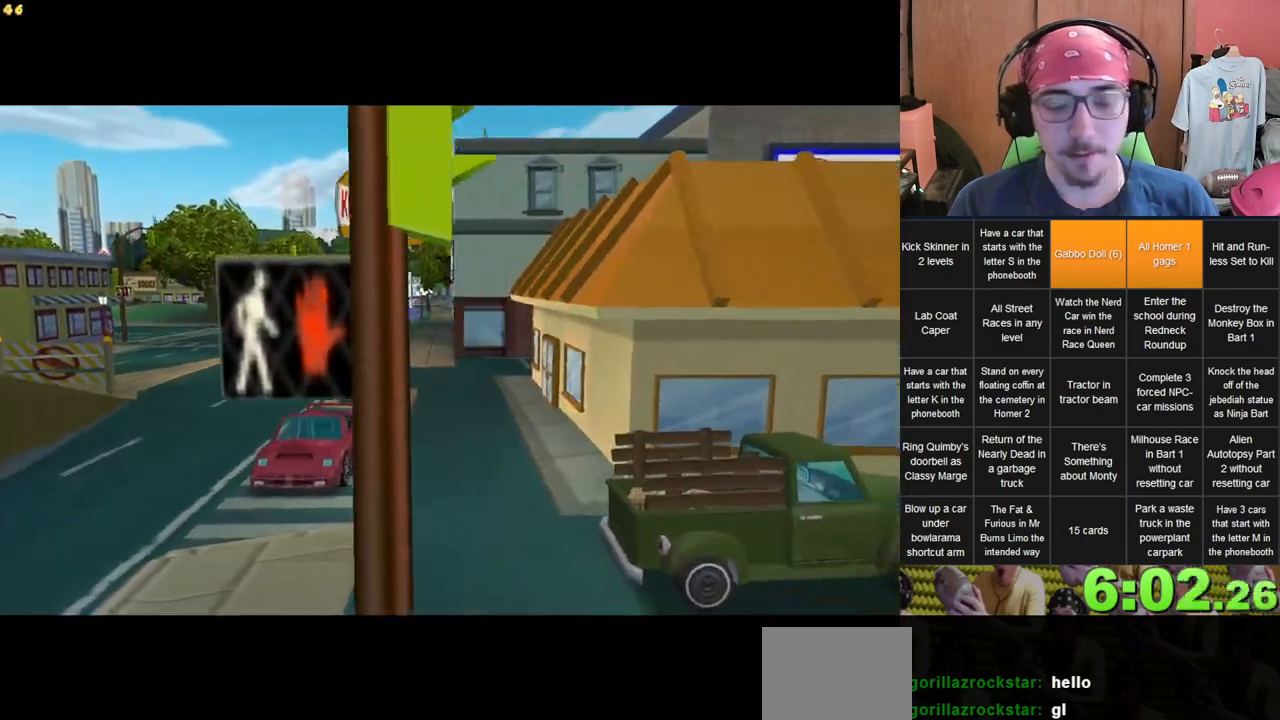
{"dt_ms": 500, "buttons": [], "left_stick": "left", "right_stick": "center", "events": [[50, "left_stick", "left"]]}
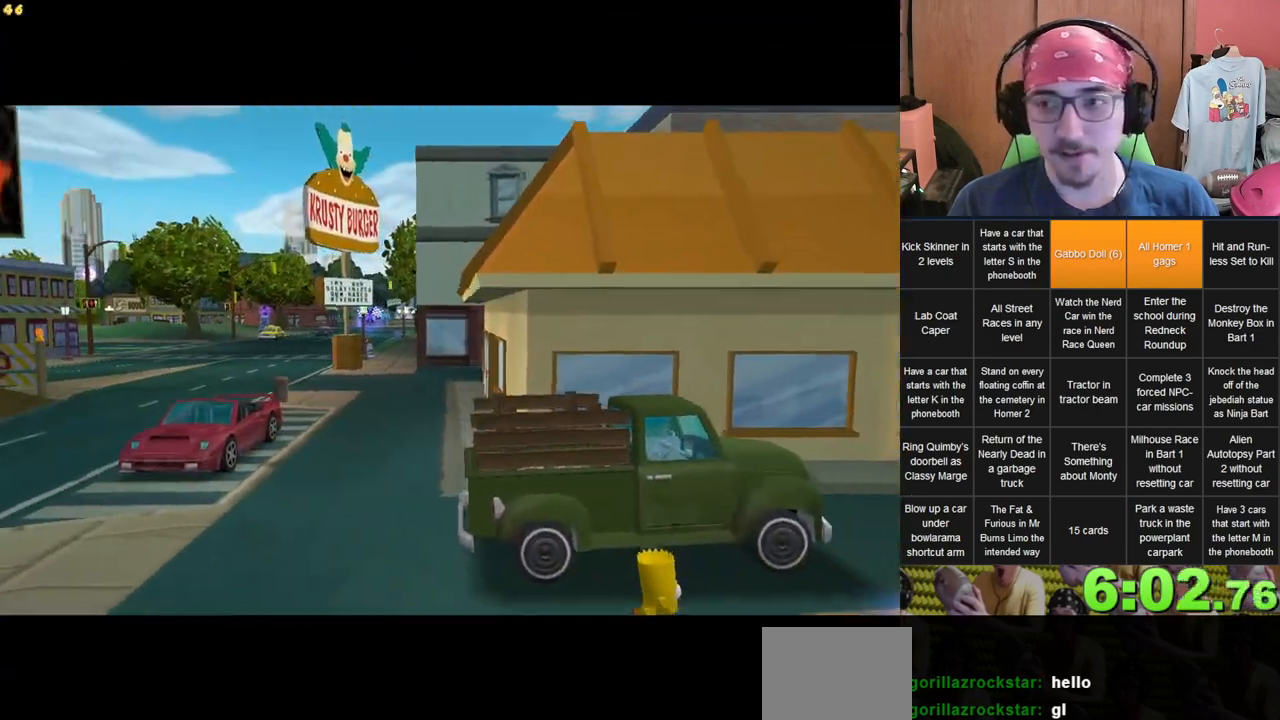
{"dt_ms": 500, "buttons": [], "left_stick": "left", "right_stick": "center", "events": []}
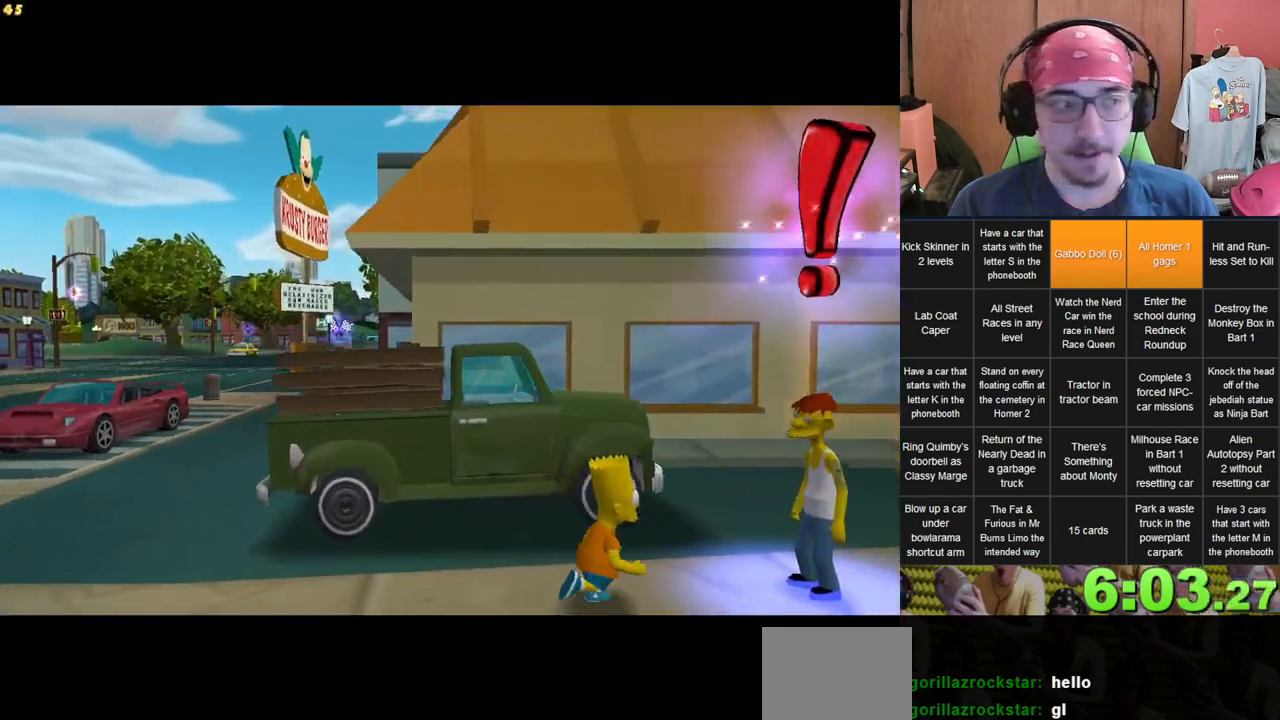
{"dt_ms": 500, "buttons": [], "left_stick": "left", "right_stick": "center", "events": []}
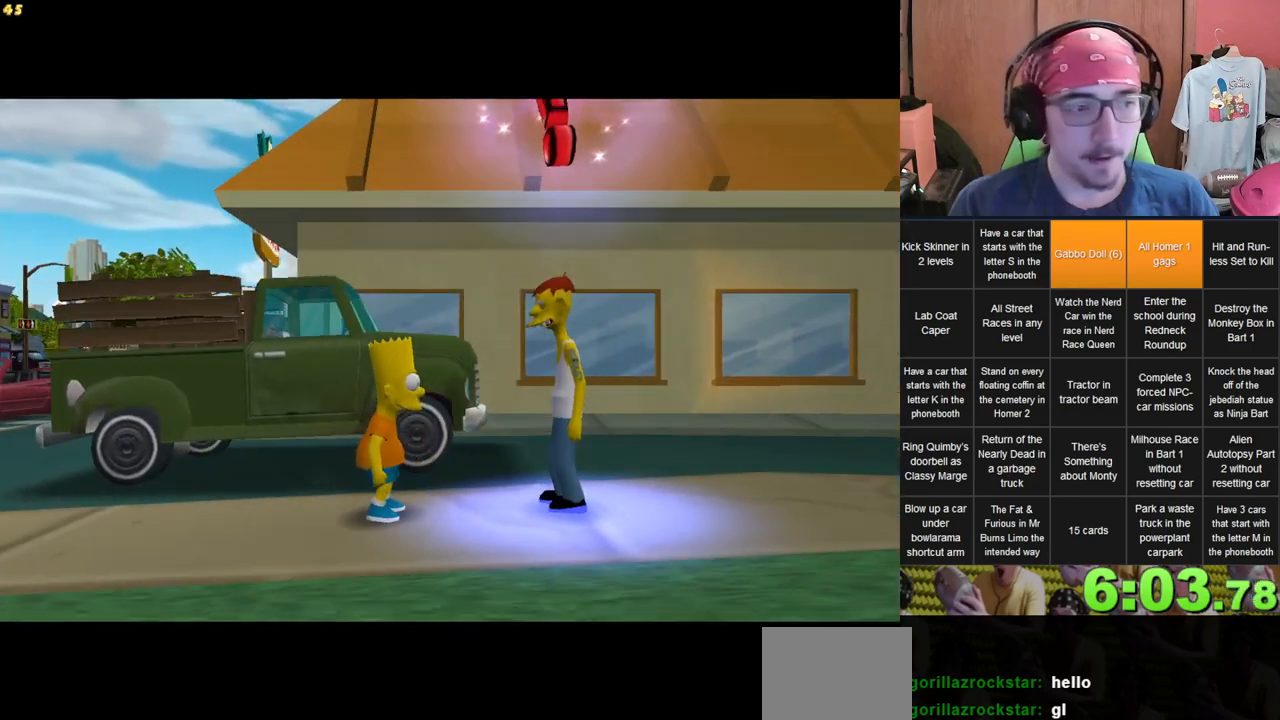
{"dt_ms": 1000, "buttons": [], "left_stick": "up-right", "right_stick": "center"}
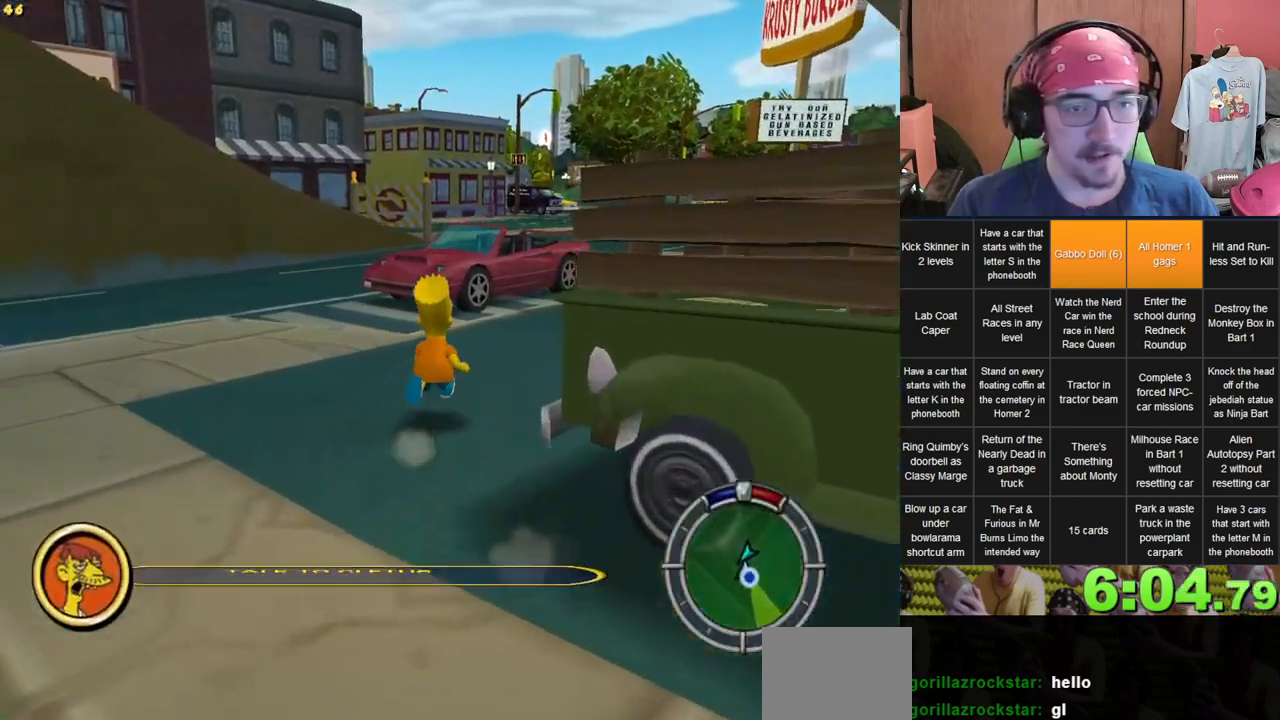
{"dt_ms": 500, "buttons": [], "left_stick": "up", "right_stick": "center", "events": [[233, "right_stick", "left"], [350, "right_stick", "center"], [483, "left_stick", "up"]]}
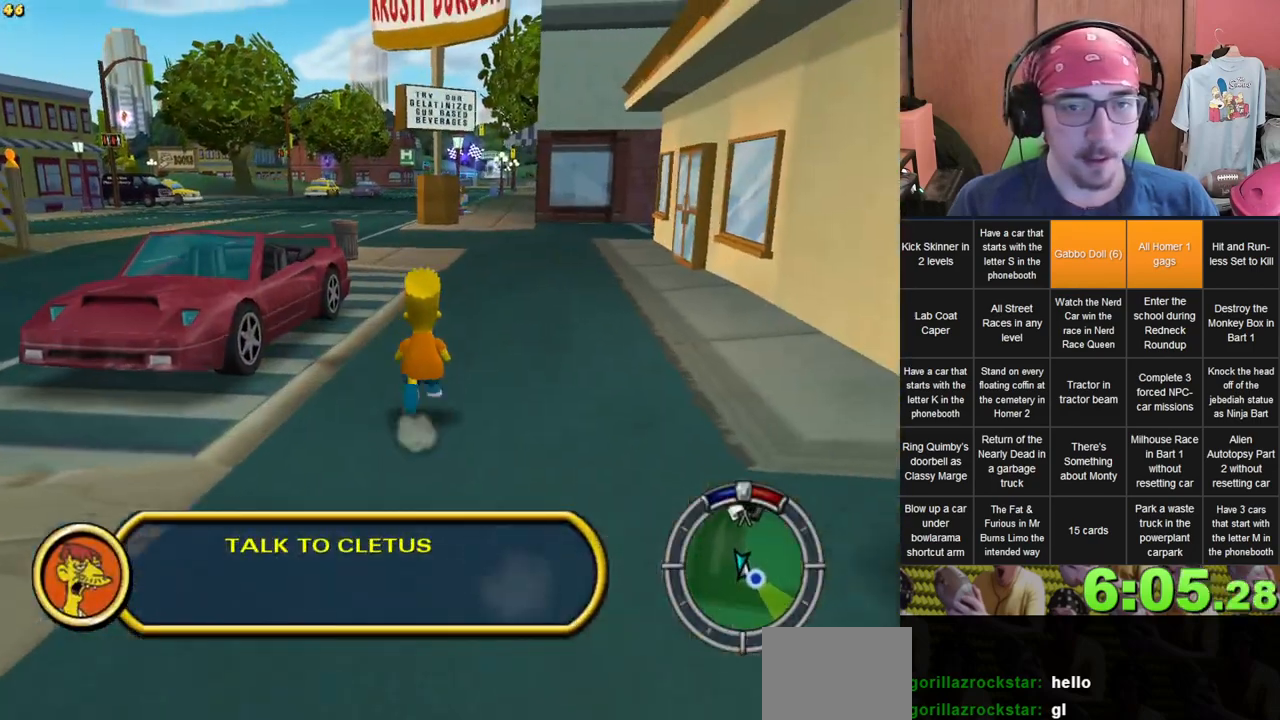
{"dt_ms": 500, "buttons": [], "left_stick": "up", "right_stick": "center", "events": []}
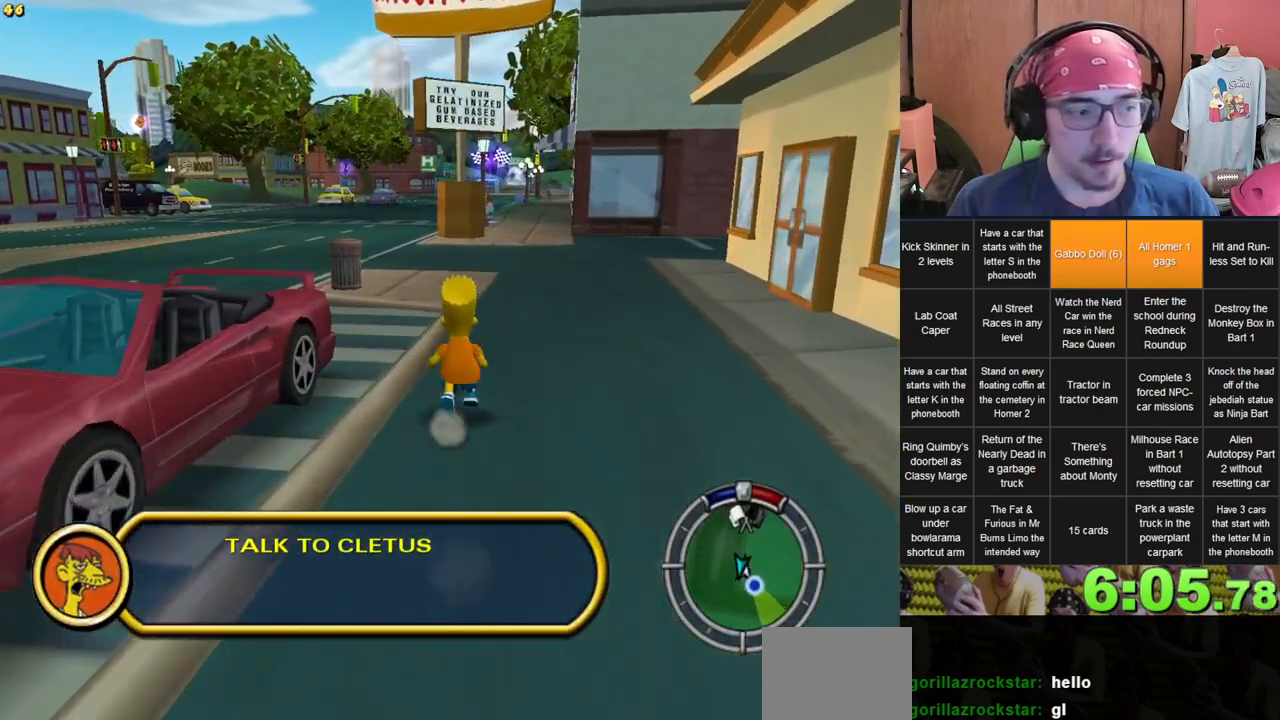
{"dt_ms": 500, "buttons": [], "left_stick": "up", "right_stick": "center", "events": []}
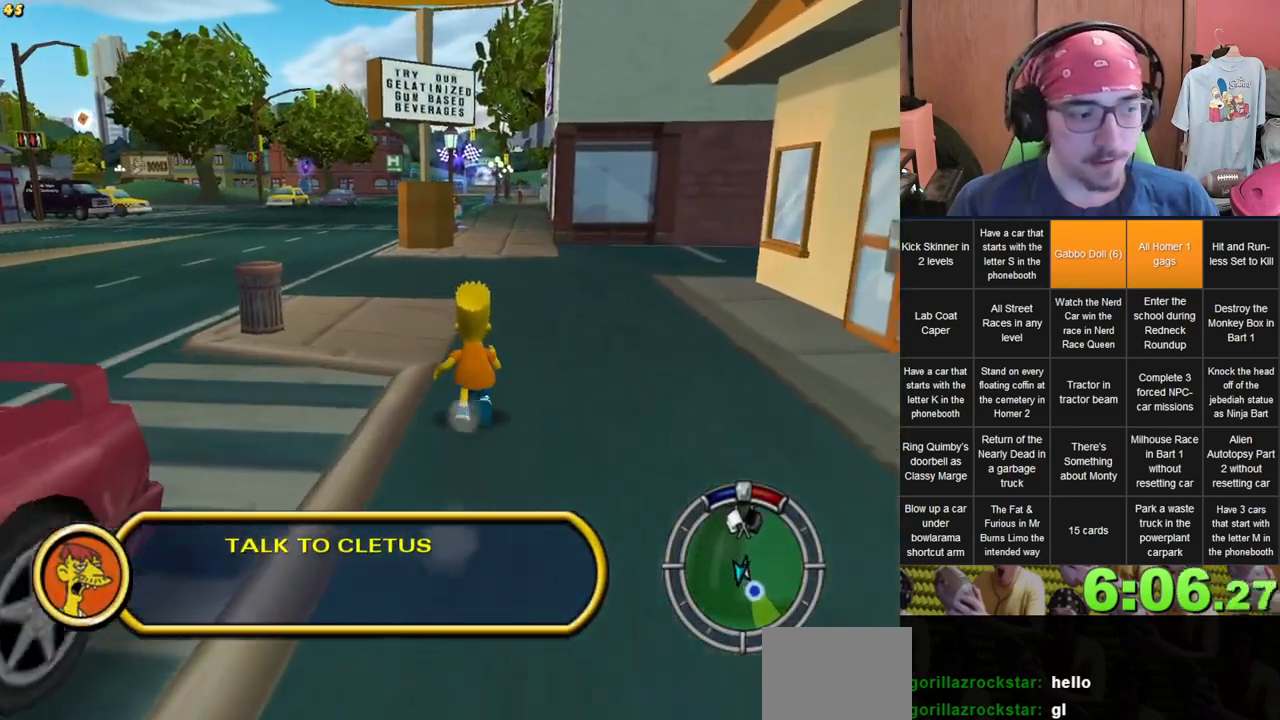
{"dt_ms": 500, "buttons": [], "left_stick": "up", "right_stick": "center", "events": []}
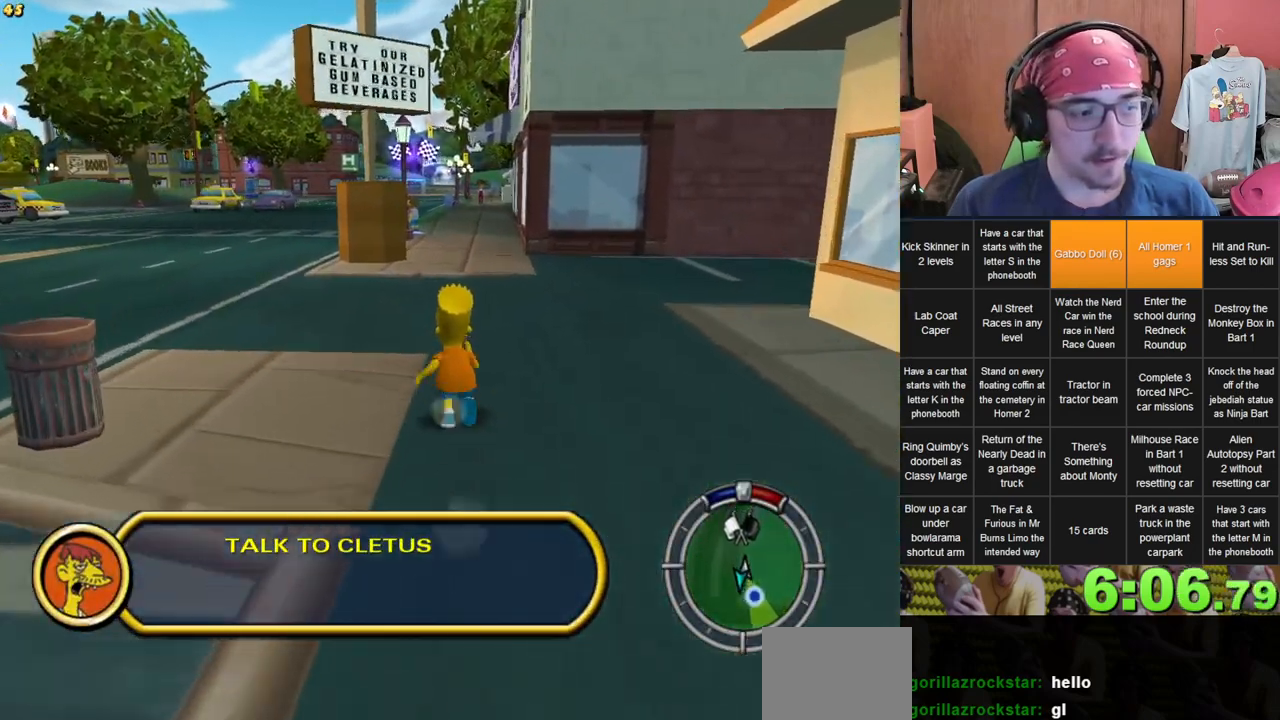
{"dt_ms": 500, "buttons": [], "left_stick": "up-right", "right_stick": "center", "events": [[500, "left_stick", "up-right"]]}
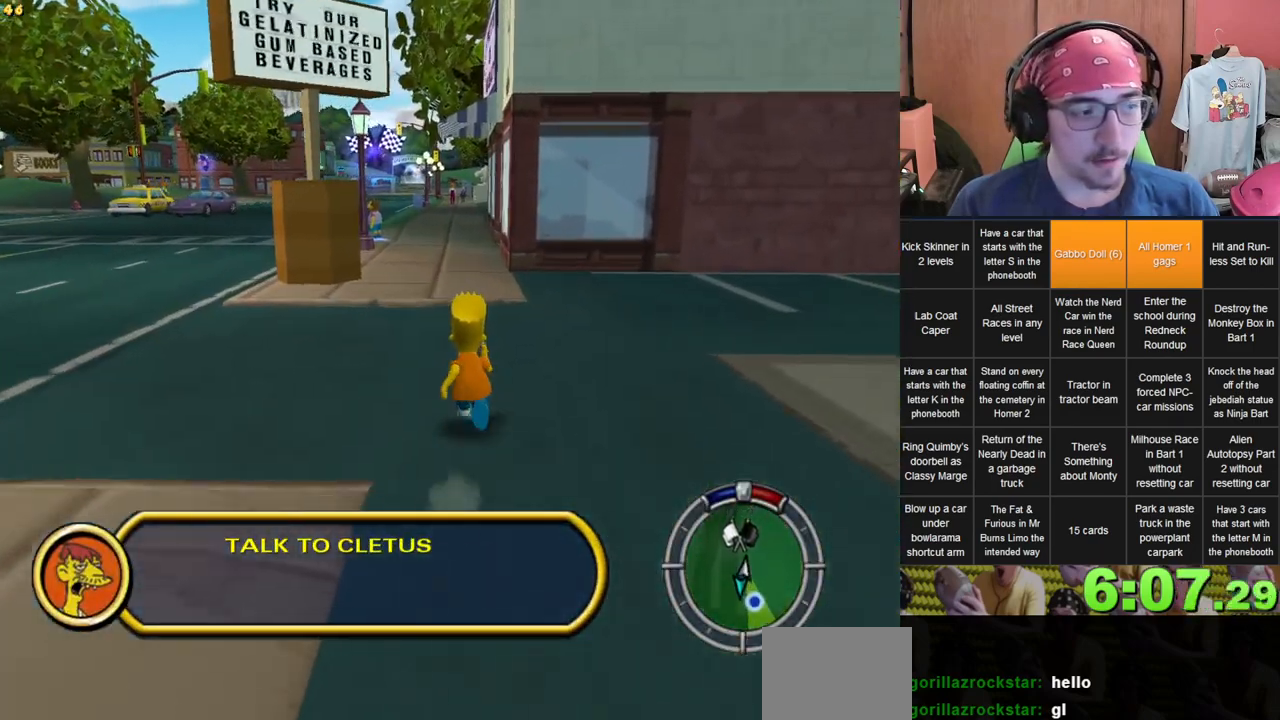
{"dt_ms": 500, "buttons": [], "left_stick": "up", "right_stick": "center", "events": [[117, "left_stick", "up"], [233, "left_stick", "up-left"], [450, "left_stick", "up"]]}
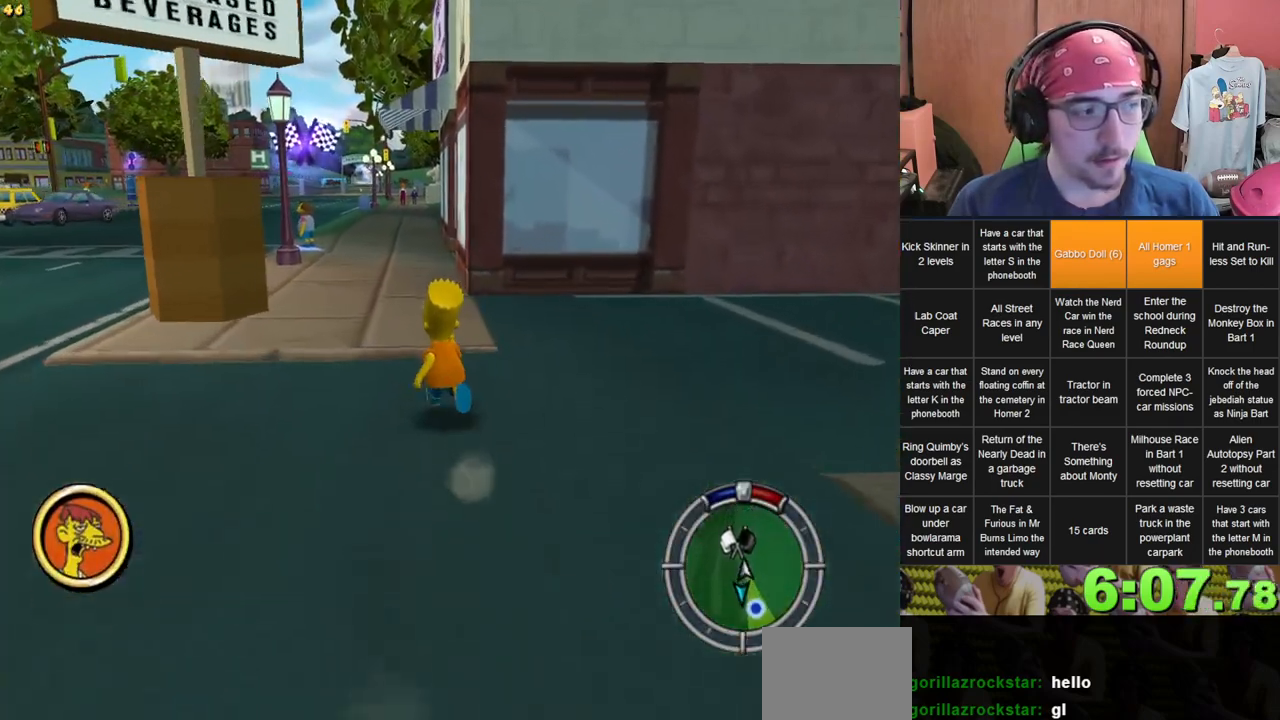
{"dt_ms": 500, "buttons": [], "left_stick": "up", "right_stick": "center", "events": []}
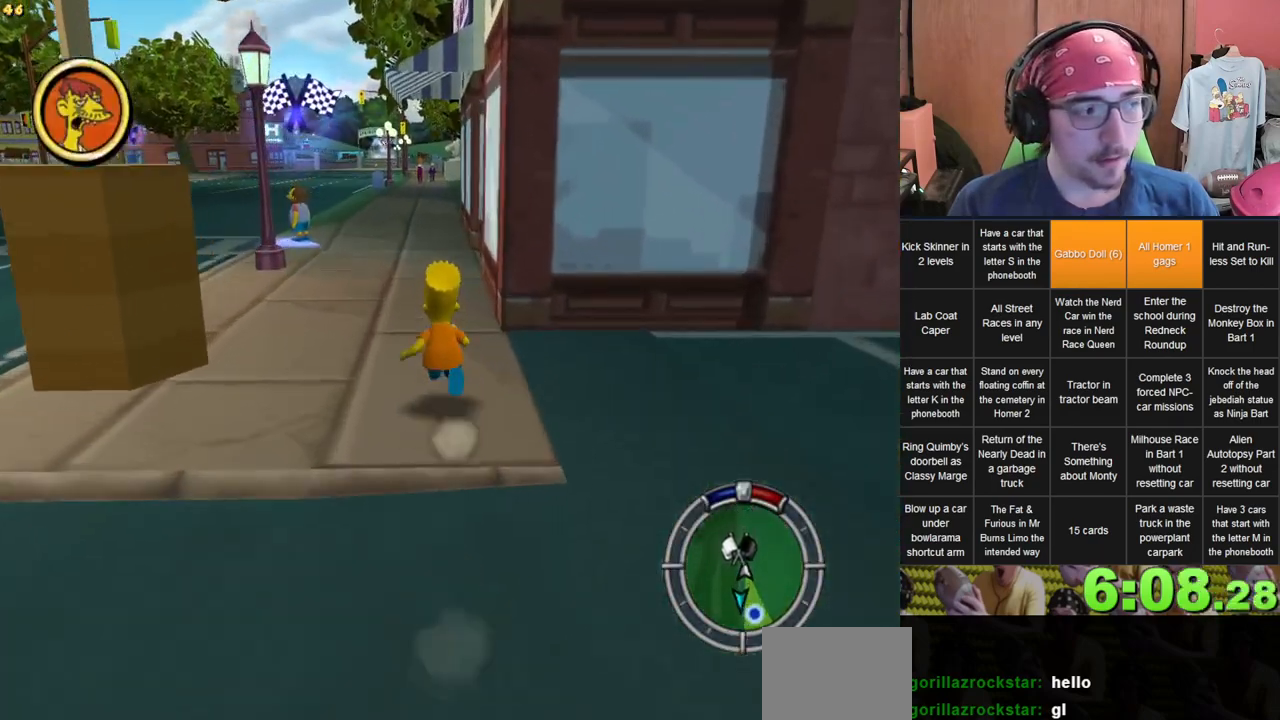
{"dt_ms": 500, "buttons": [], "left_stick": "up-left", "right_stick": "center", "events": [[133, "left_stick", "up-left"]]}
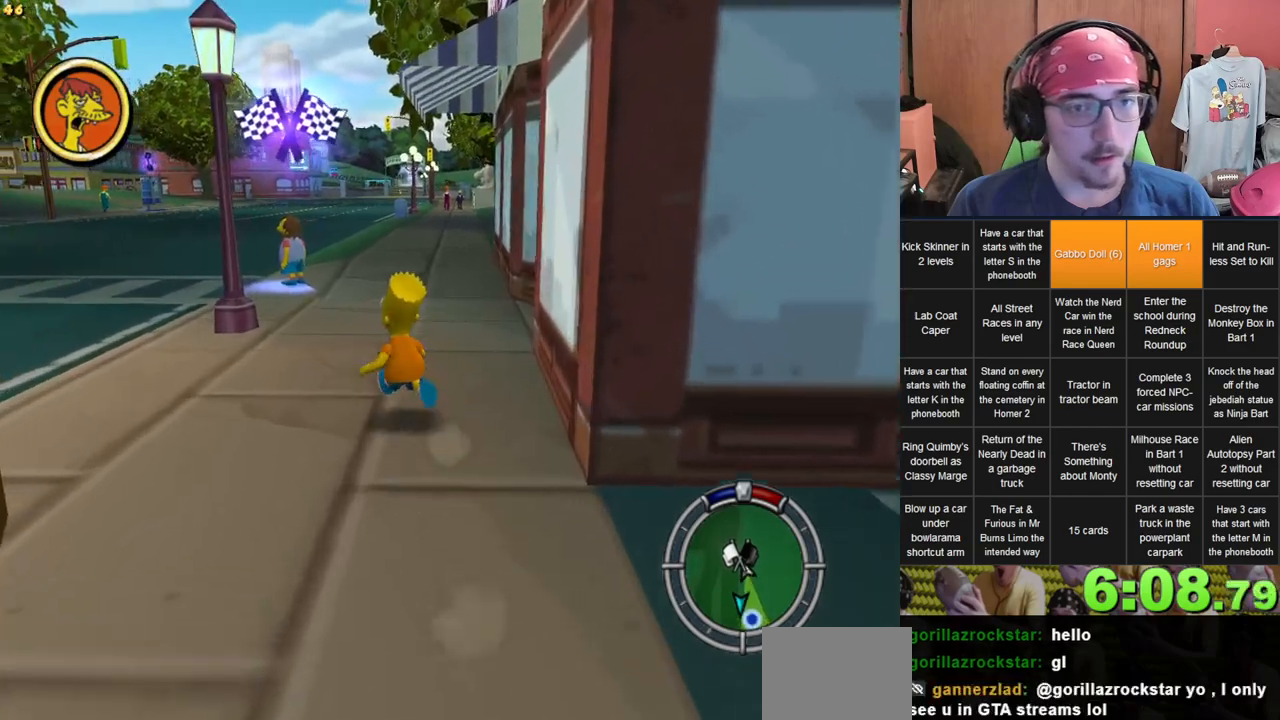
{"dt_ms": 500, "buttons": [], "left_stick": "up", "right_stick": "center", "events": [[150, "left_stick", "up"]]}
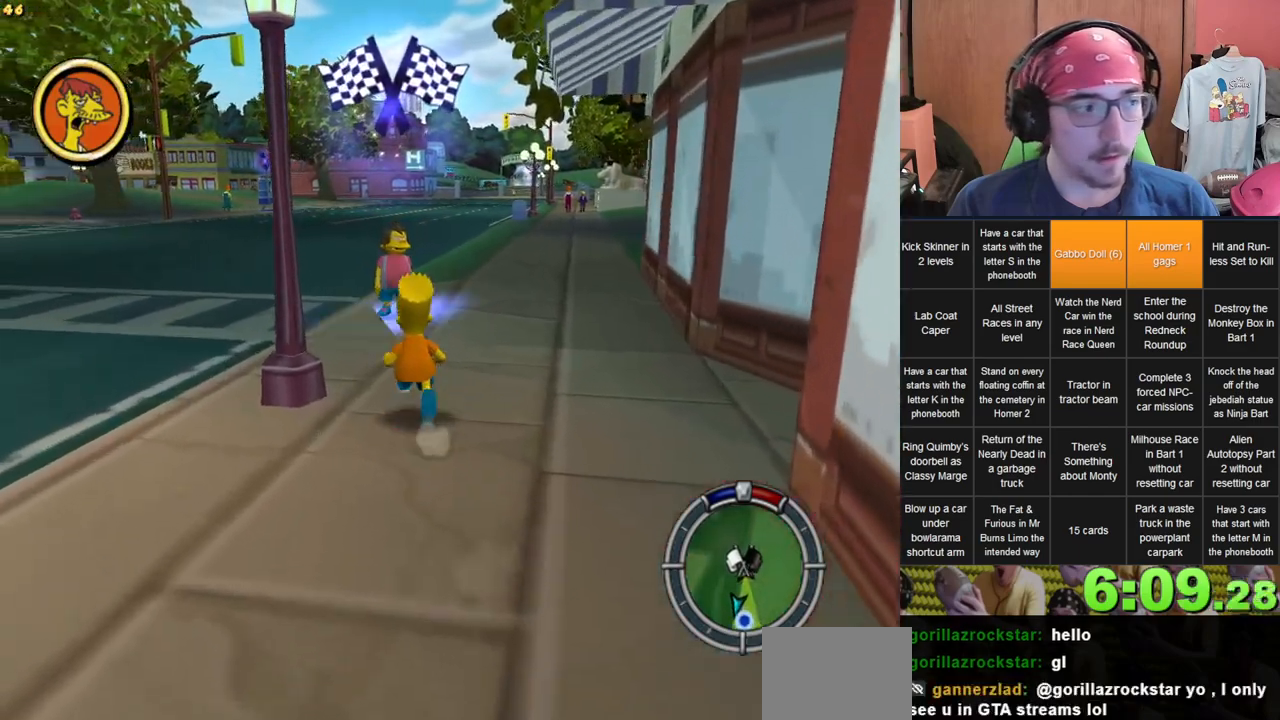
{"dt_ms": 500, "buttons": [], "left_stick": "center", "right_stick": "center", "events": [[500, "left_stick", "center"]]}
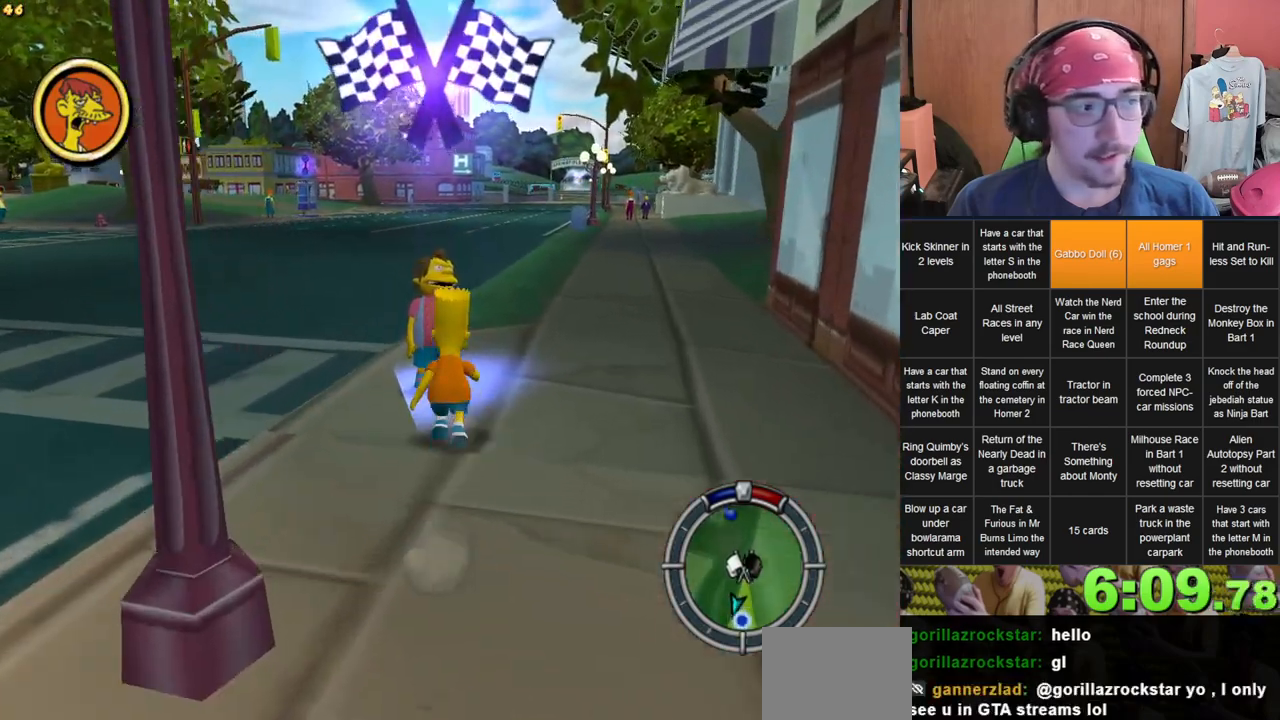
{"dt_ms": 500, "buttons": [], "left_stick": "center", "right_stick": "center", "events": []}
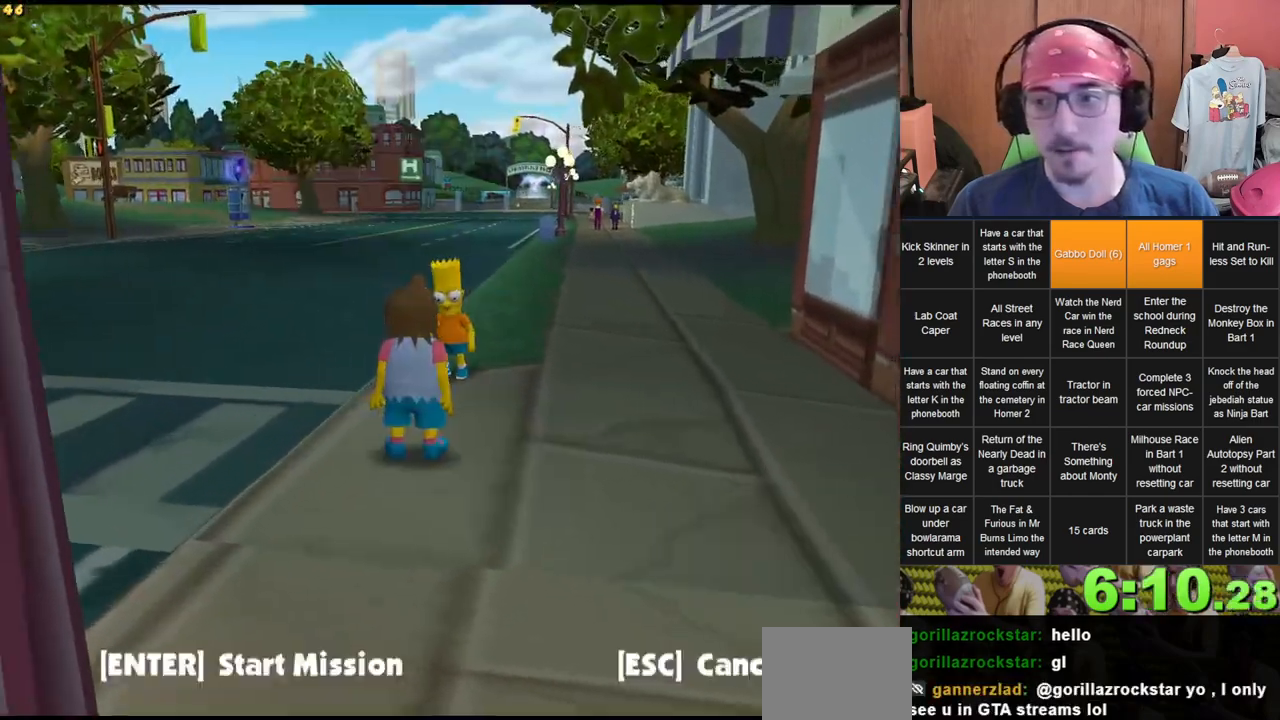
{"dt_ms": 500, "buttons": [], "left_stick": "center", "right_stick": "center", "events": []}
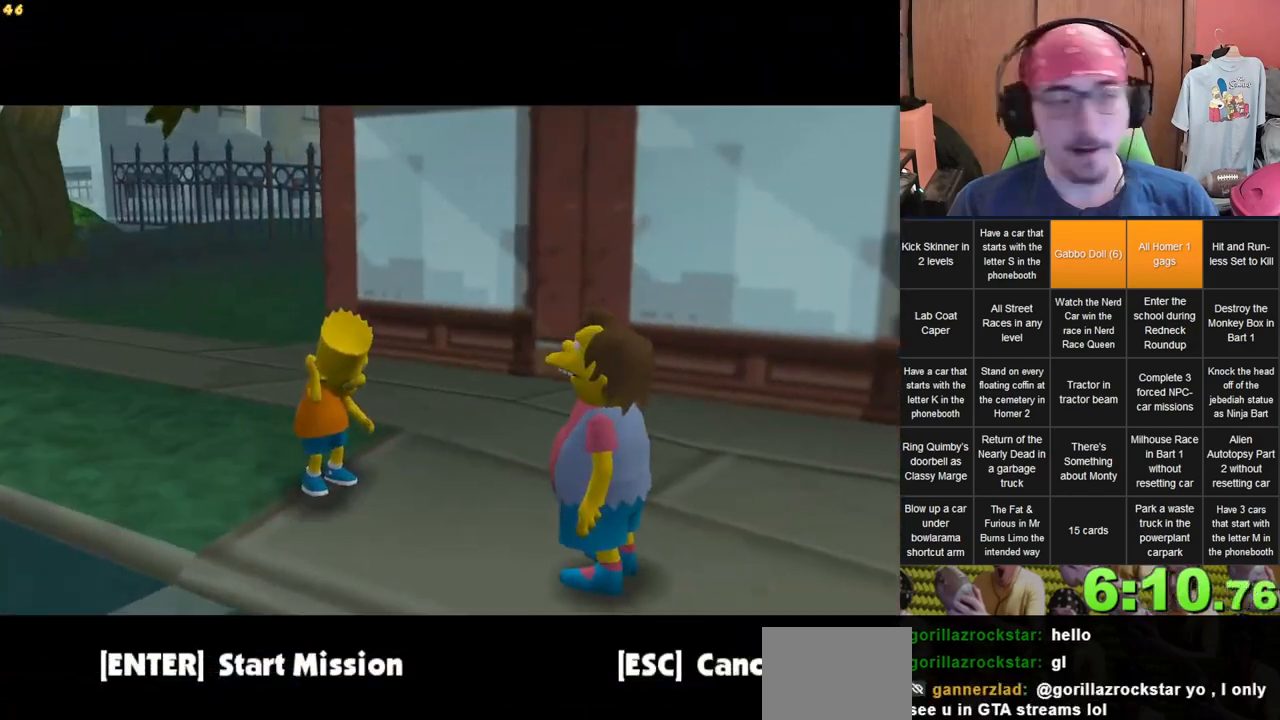
{"dt_ms": 500, "buttons": [], "left_stick": "center", "right_stick": "center", "events": [[233, "left_stick", "up"], [433, "left_stick", "center"]]}
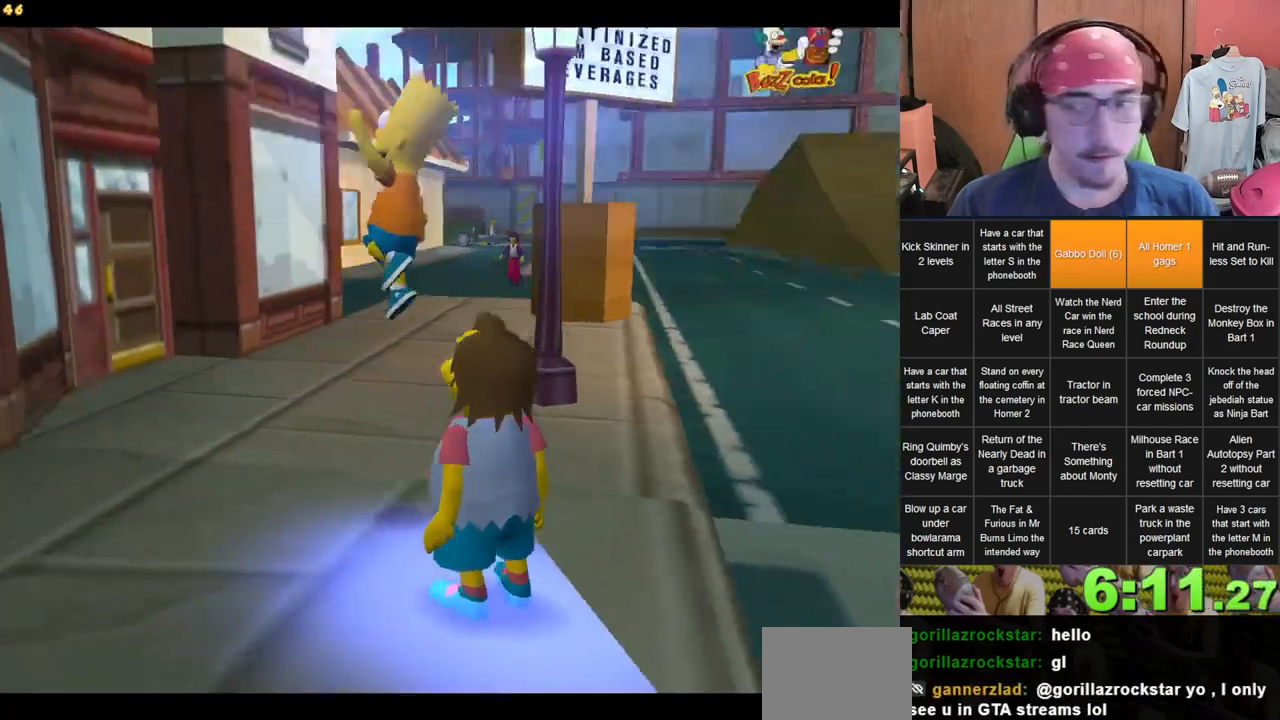
{"dt_ms": 500, "buttons": [], "left_stick": "center", "right_stick": "center", "events": []}
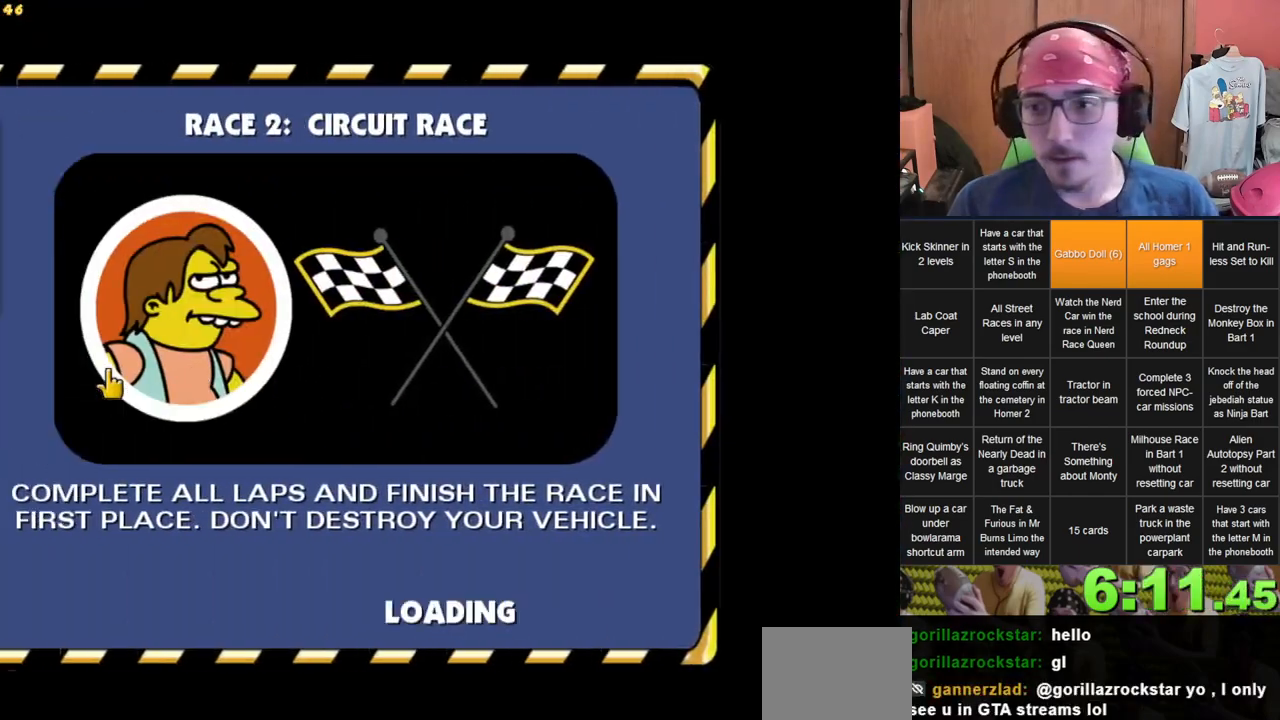
{"dt_ms": 500, "buttons": [], "left_stick": "center", "right_stick": "center", "events": []}
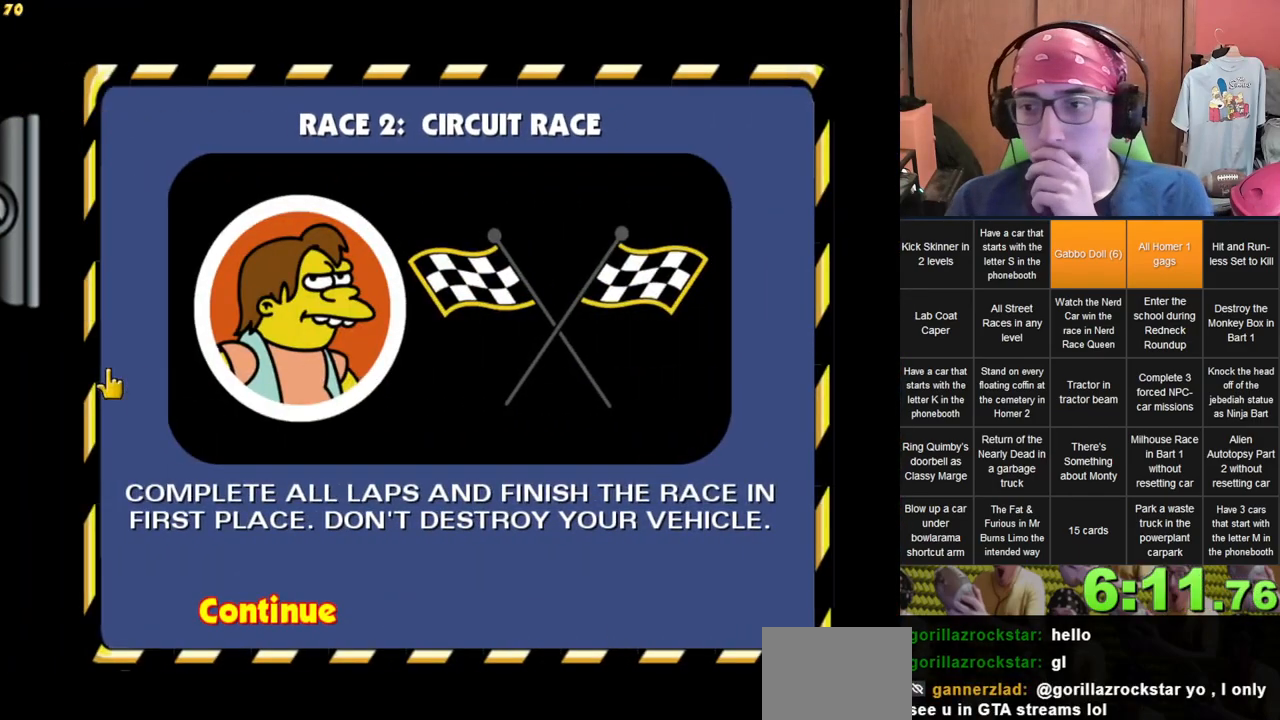
{"dt_ms": 1000, "buttons": [], "left_stick": "center", "right_stick": "center"}
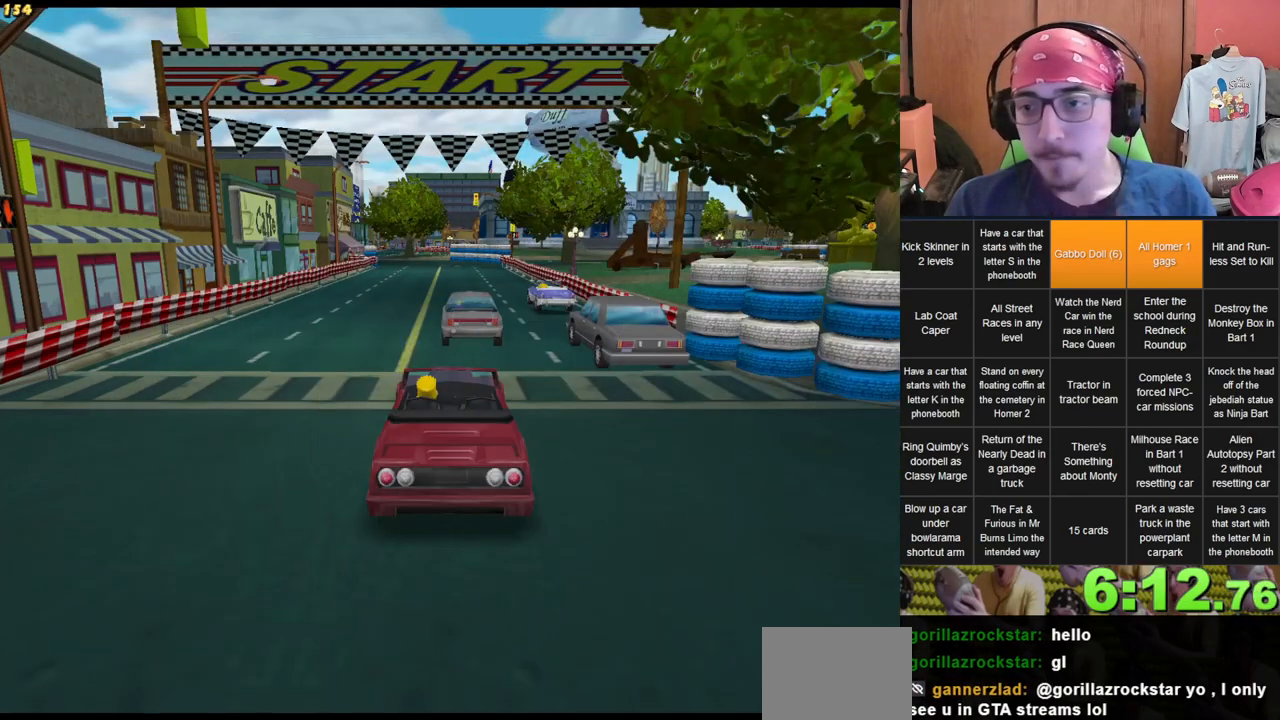
{"dt_ms": 500, "buttons": [], "left_stick": "center", "right_stick": "center", "events": []}
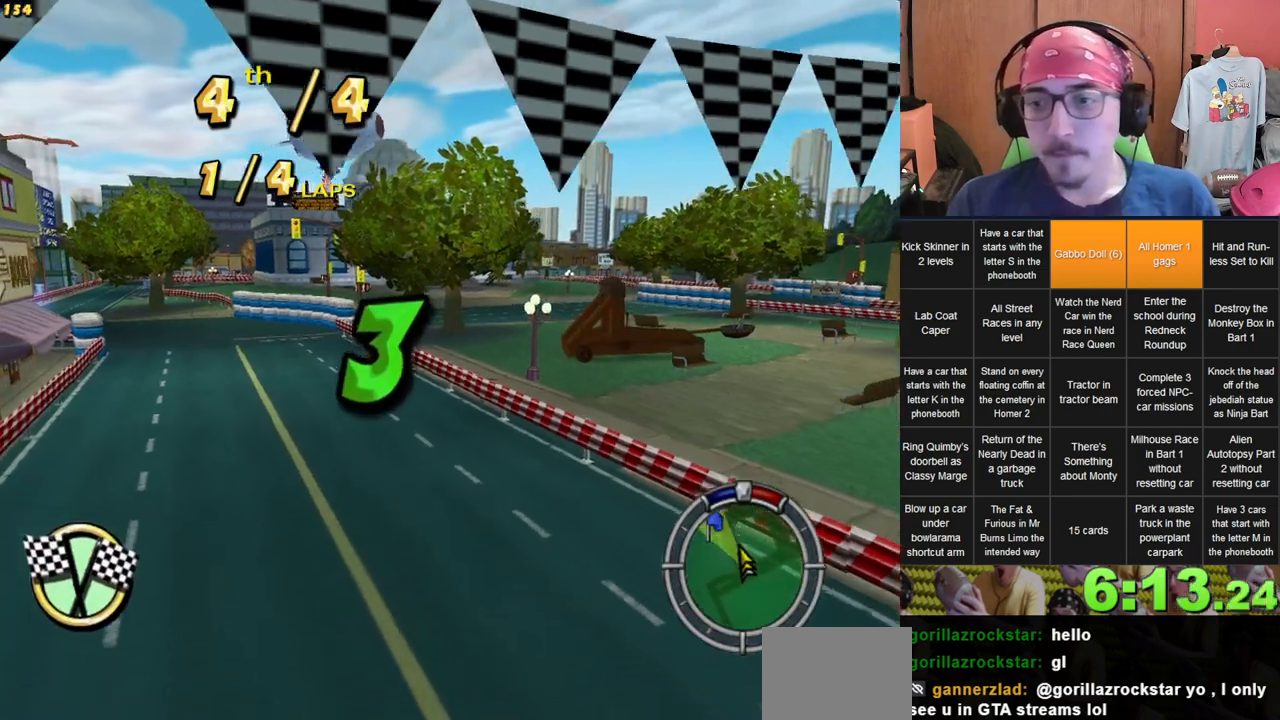
{"dt_ms": 500, "buttons": ["L2"], "left_stick": "center", "right_stick": "center"}
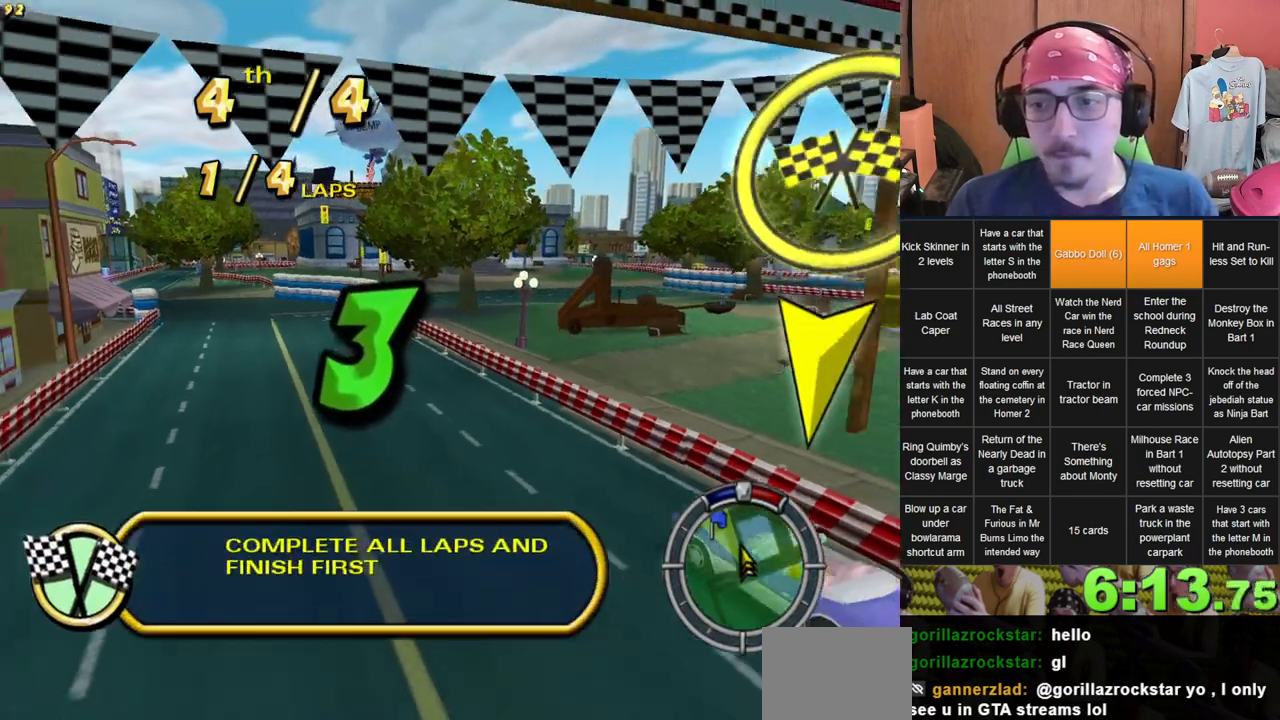
{"dt_ms": 500, "buttons": [], "left_stick": "center", "right_stick": "center", "events": [[133, "L2", "up"]]}
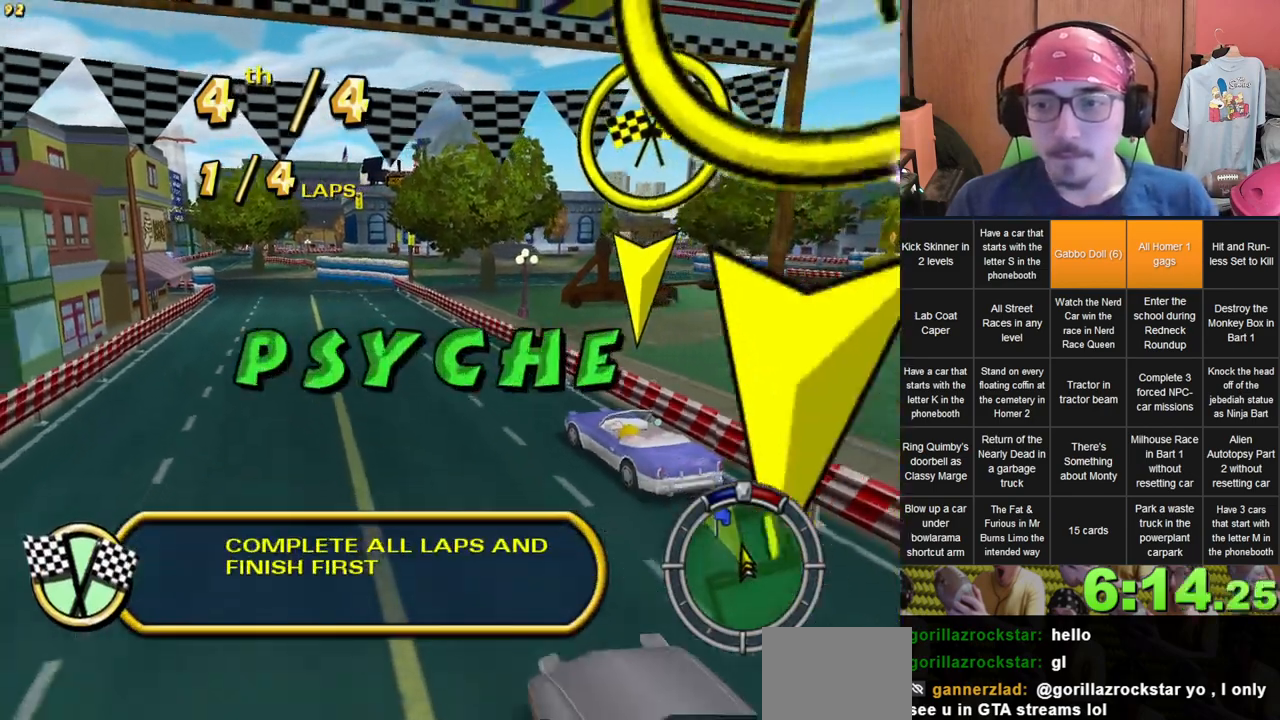
{"dt_ms": 1000, "buttons": [], "left_stick": "center", "right_stick": "center", "events": []}
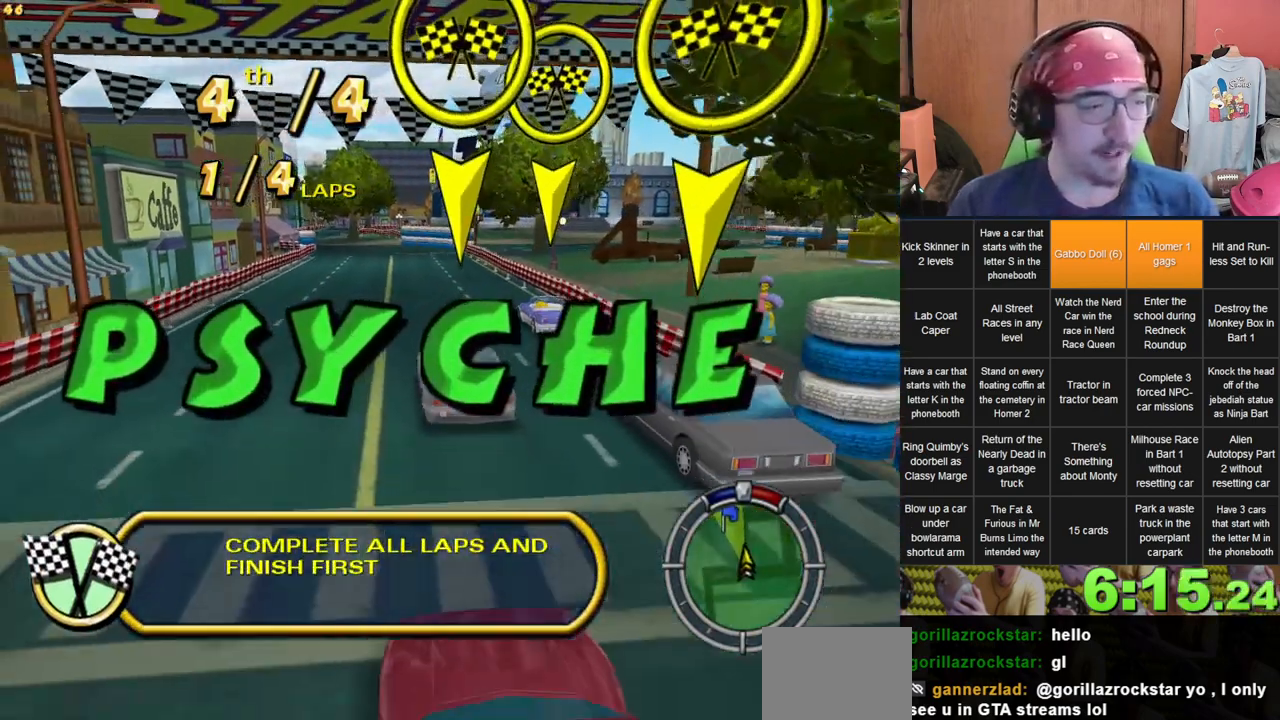
{"dt_ms": 500, "buttons": ["L2"], "left_stick": "center", "right_stick": "center", "events": [[350, "L2", "down"]]}